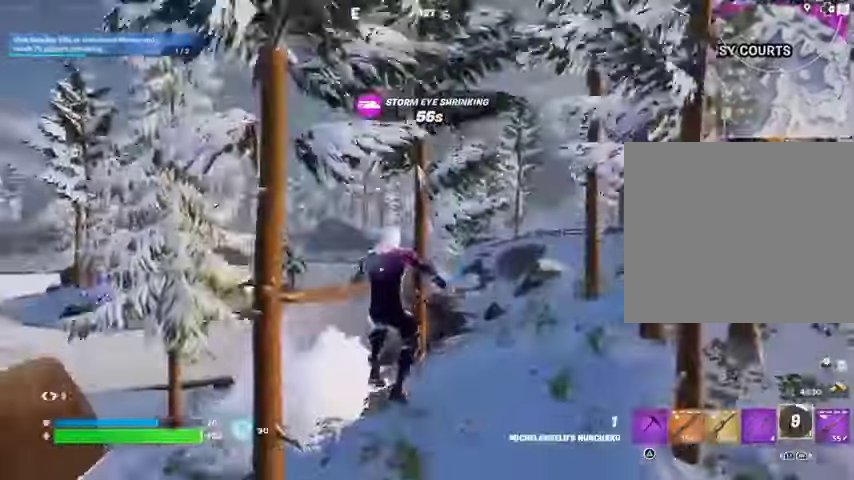
Gameplay with a controller (PlayStation layout); each line is a JSON object with the inputs held at the frame after it. "events" lists button and stick changes between this image and that frame as [ms after this image, input, new state], when the widget could be followed in between.
{"buttons": [], "left_stick": "down-right", "right_stick": "center", "events": [[67, "left_stick", "up-right"], [100, "R3", "down"], [167, "right_stick", "left"], [200, "R3", "up"], [267, "left_stick", "right"], [433, "left_stick", "down-right"], [467, "right_stick", "center"]]}
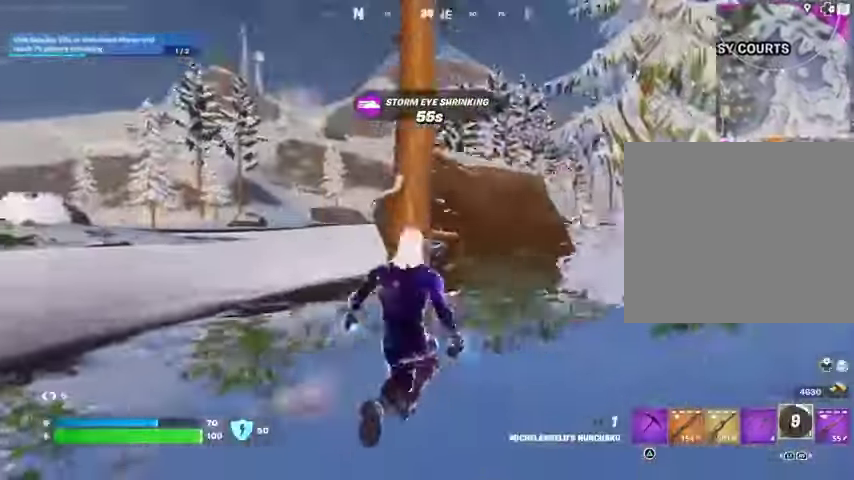
{"buttons": ["R3"], "left_stick": "up-right", "right_stick": "center", "events": [[67, "CROSS", "down"], [133, "CROSS", "up"], [133, "left_stick", "right"], [200, "R1", "down"], [200, "right_stick", "right"], [233, "R1", "up"], [400, "left_stick", "up-right"], [433, "right_stick", "center"], [500, "R3", "down"]]}
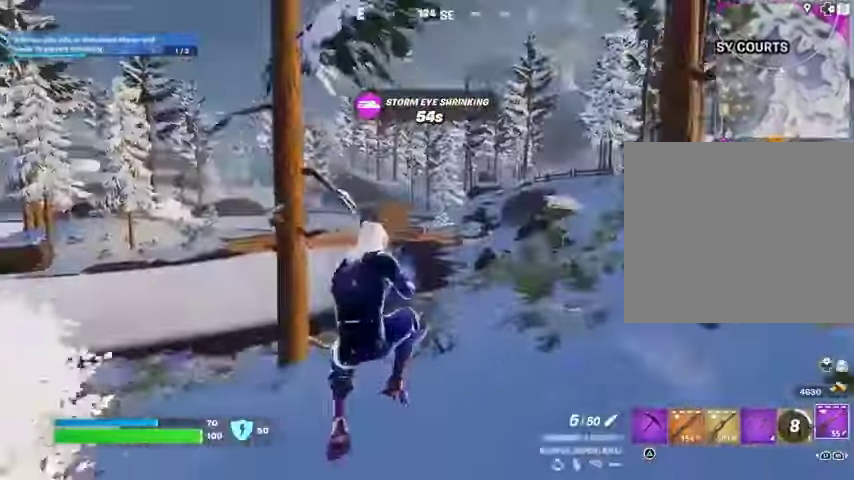
{"buttons": [], "left_stick": "up-right", "right_stick": "left", "events": [[100, "R3", "up"], [367, "CROSS", "down"], [400, "CROSS", "up"], [433, "right_stick", "left"]]}
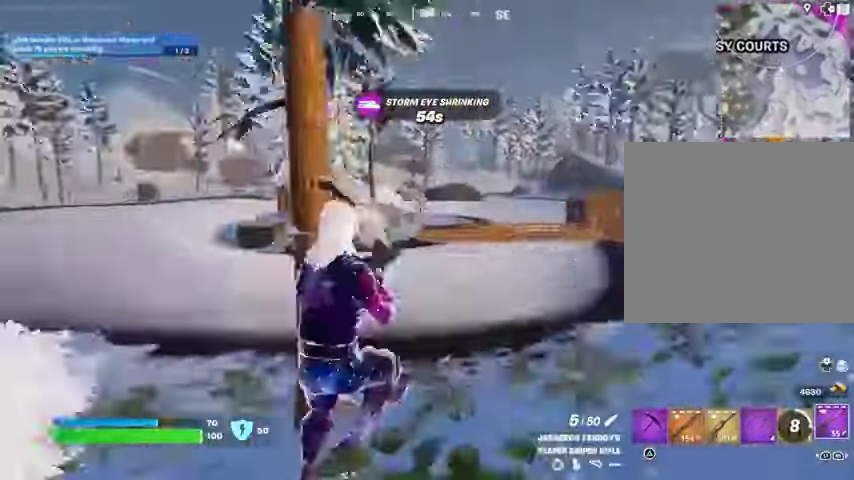
{"buttons": [], "left_stick": "up-right", "right_stick": "right", "events": [[33, "right_stick", "center"], [467, "right_stick", "right"]]}
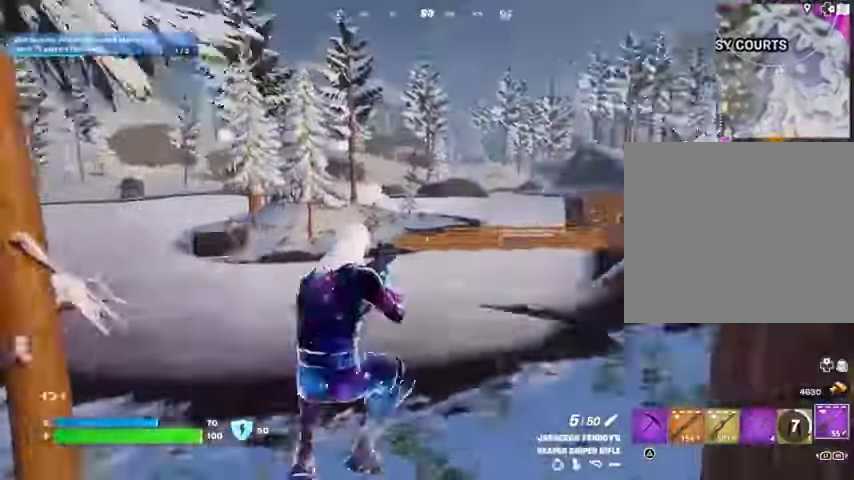
{"buttons": [], "left_stick": "up-right", "right_stick": "center", "events": [[167, "right_stick", "center"], [233, "left_stick", "up"], [300, "L3", "down"], [400, "L3", "up"], [467, "left_stick", "up-right"]]}
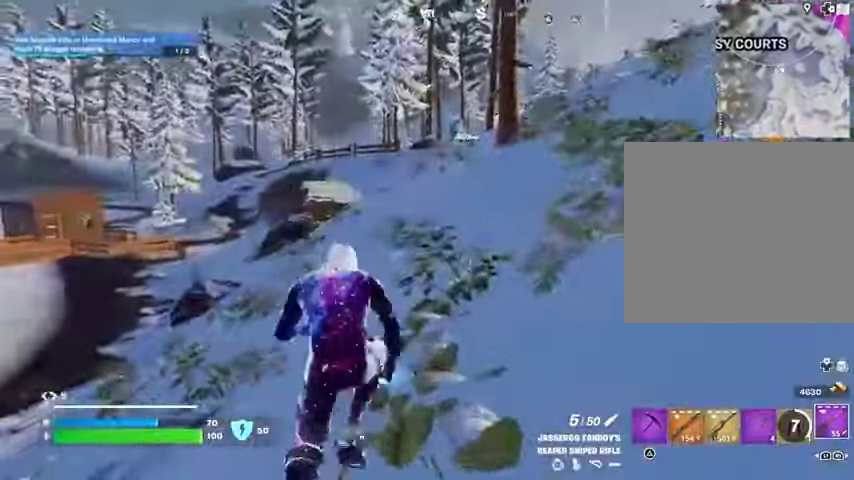
{"buttons": [], "left_stick": "up-right", "right_stick": "center", "events": [[100, "right_stick", "left"], [167, "right_stick", "center"]]}
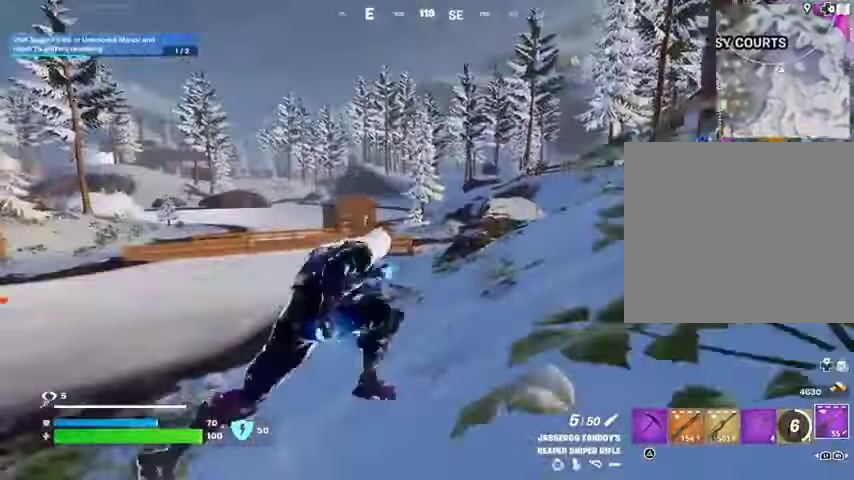
{"buttons": [], "left_stick": "up-right", "right_stick": "center", "events": [[67, "CROSS", "down"], [133, "CROSS", "up"]]}
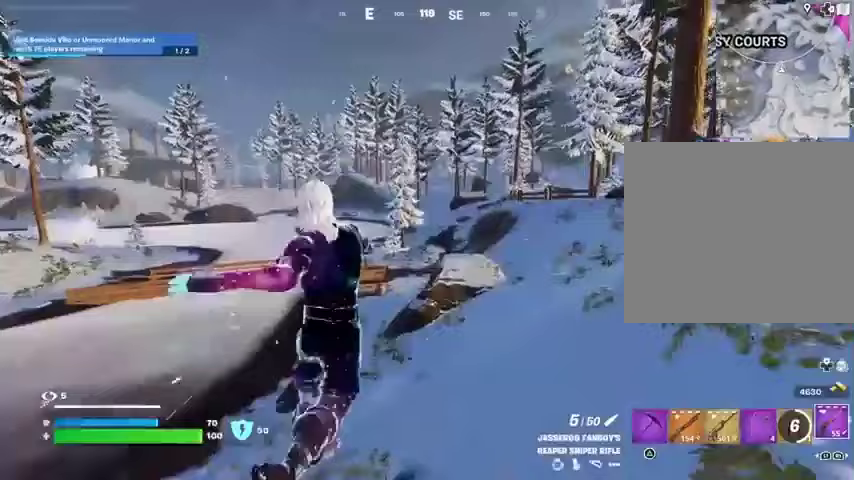
{"buttons": [], "left_stick": "up-right", "right_stick": "center", "events": []}
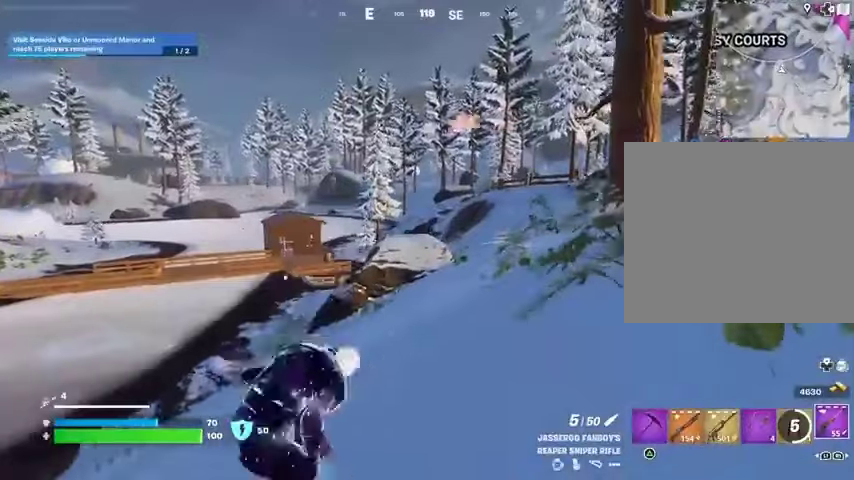
{"buttons": [], "left_stick": "up-right", "right_stick": "right", "events": [[333, "left_stick", "up-left"], [500, "left_stick", "up-right"], [500, "right_stick", "right"]]}
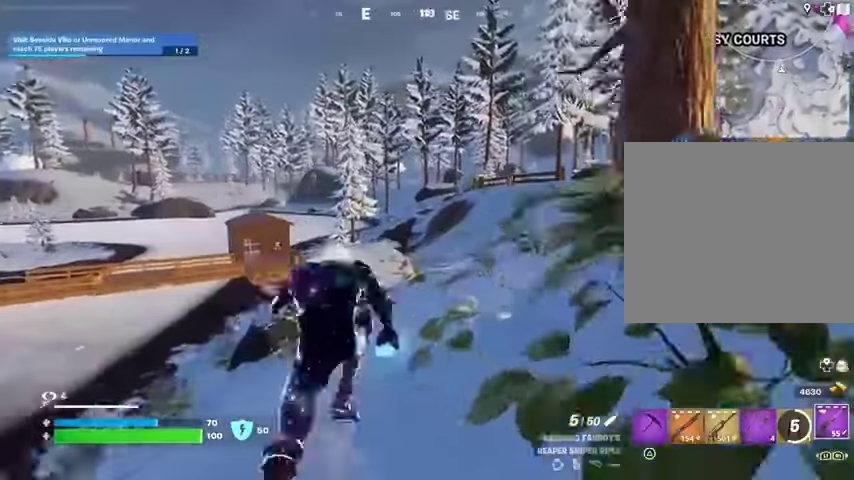
{"buttons": [], "left_stick": "up-right", "right_stick": "center", "events": [[67, "left_stick", "up"], [100, "right_stick", "center"], [400, "left_stick", "up-right"]]}
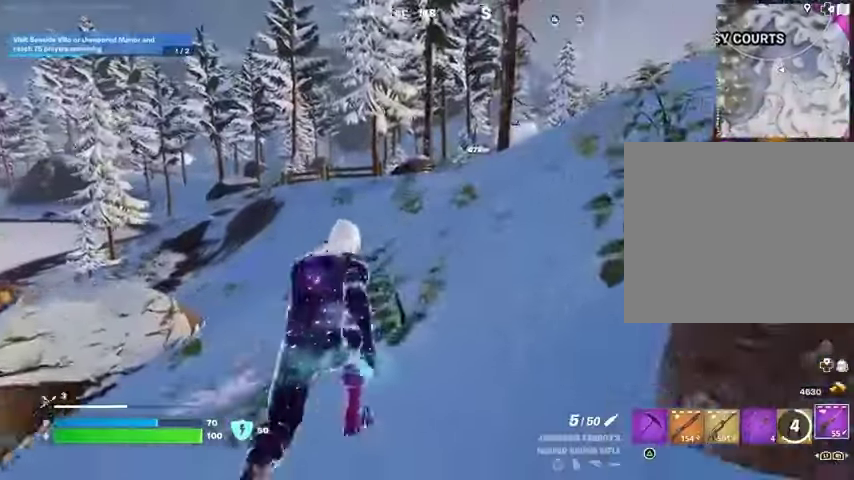
{"buttons": [], "left_stick": "up-right", "right_stick": "center", "events": [[167, "CROSS", "down"], [233, "CROSS", "up"]]}
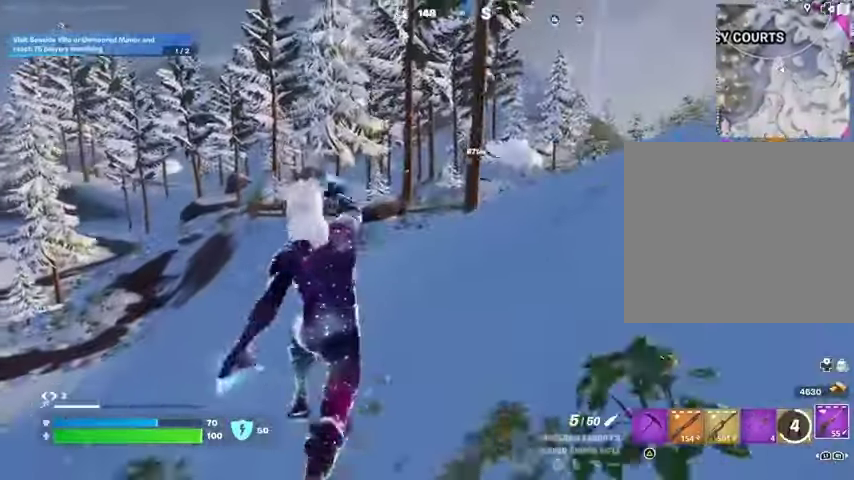
{"buttons": ["CROSS"], "left_stick": "up", "right_stick": "center", "events": [[300, "right_stick", "right"], [367, "left_stick", "up"], [400, "right_stick", "center"], [500, "CROSS", "down"]]}
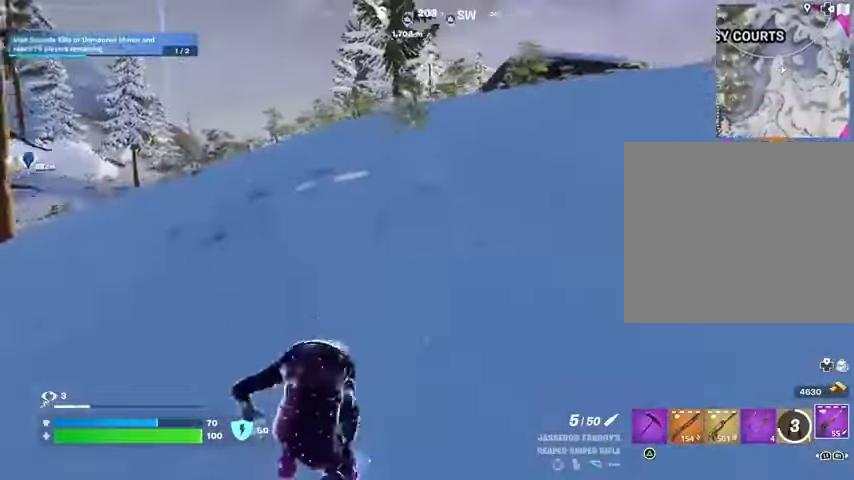
{"buttons": [], "left_stick": "up", "right_stick": "center", "events": [[100, "CROSS", "up"], [233, "R1", "down"], [300, "R1", "up"], [400, "R1", "down"], [467, "R1", "up"]]}
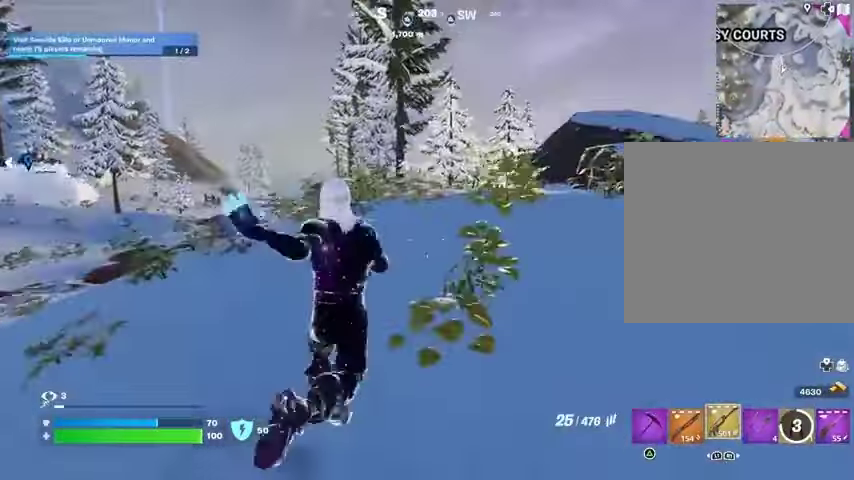
{"buttons": [], "left_stick": "up", "right_stick": "center", "events": []}
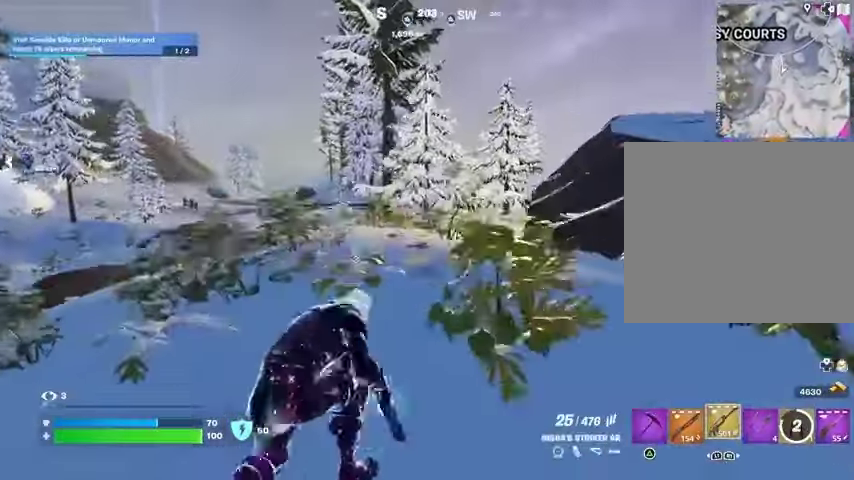
{"buttons": [], "left_stick": "up-right", "right_stick": "center", "events": [[67, "left_stick", "up-right"], [133, "R1", "down"], [267, "R1", "up"], [300, "R1", "down"], [367, "CROSS", "down"], [433, "R1", "up"], [467, "CROSS", "up"]]}
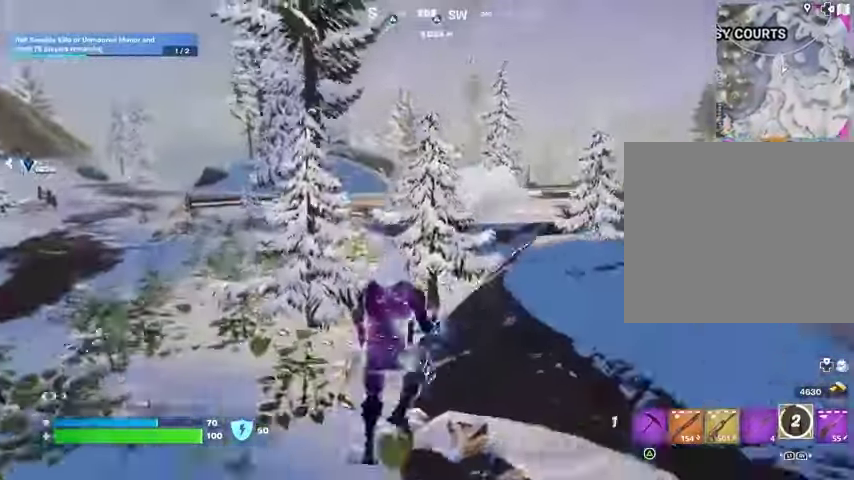
{"buttons": [], "left_stick": "up-right", "right_stick": "center", "events": [[67, "right_stick", "right"], [133, "right_stick", "center"]]}
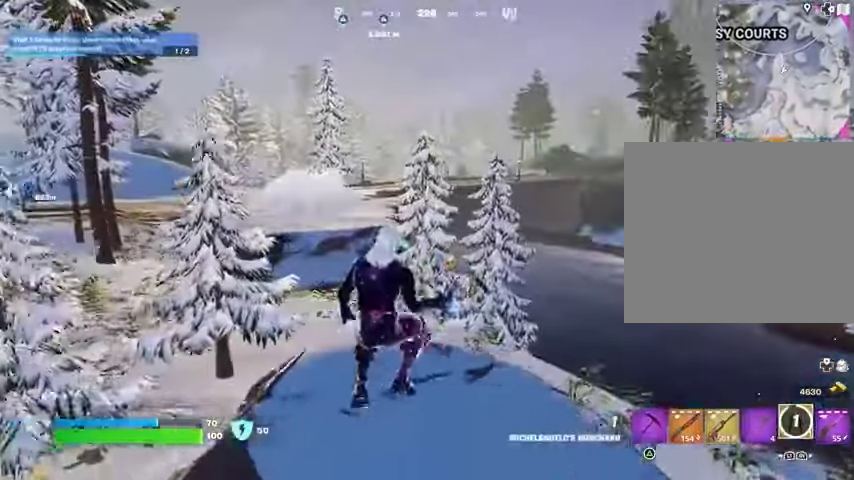
{"buttons": ["CROSS"], "left_stick": "right", "right_stick": "center", "events": [[167, "left_stick", "left"], [167, "right_stick", "right"], [233, "right_stick", "center"], [300, "CROSS", "down"], [400, "CROSS", "up"], [400, "left_stick", "right"], [467, "CROSS", "down"]]}
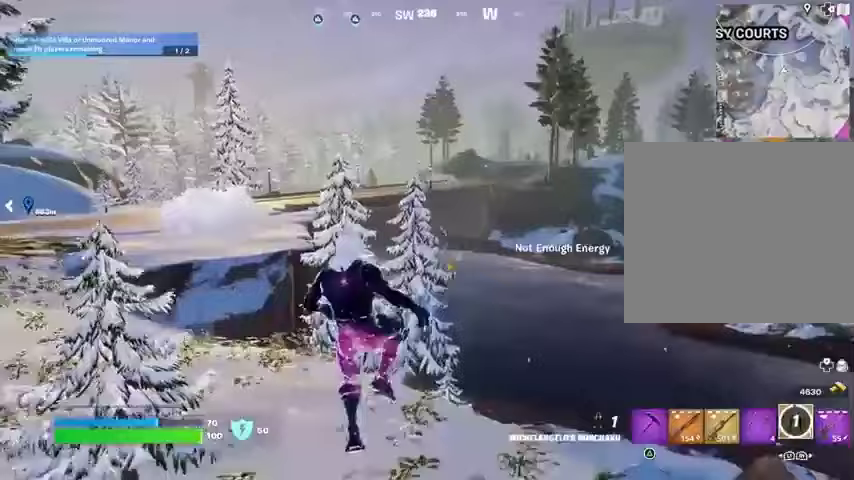
{"buttons": [], "left_stick": "left", "right_stick": "center", "events": [[67, "CROSS", "up"], [67, "left_stick", "center"], [233, "left_stick", "right"], [400, "right_stick", "right"], [433, "left_stick", "left"], [500, "right_stick", "center"]]}
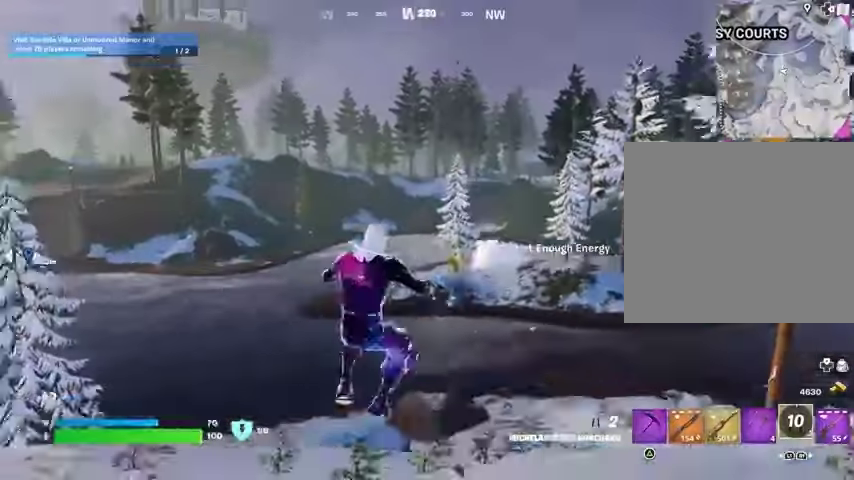
{"buttons": [], "left_stick": "right", "right_stick": "left", "events": [[233, "left_stick", "center"], [300, "left_stick", "right"], [433, "CROSS", "down"], [467, "CROSS", "up"], [500, "right_stick", "left"]]}
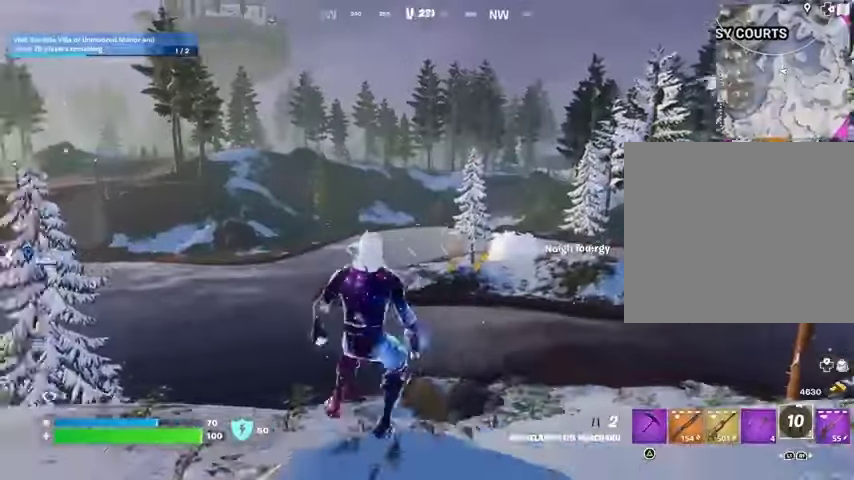
{"buttons": [], "left_stick": "up-right", "right_stick": "center", "events": [[33, "left_stick", "up-right"], [467, "right_stick", "center"]]}
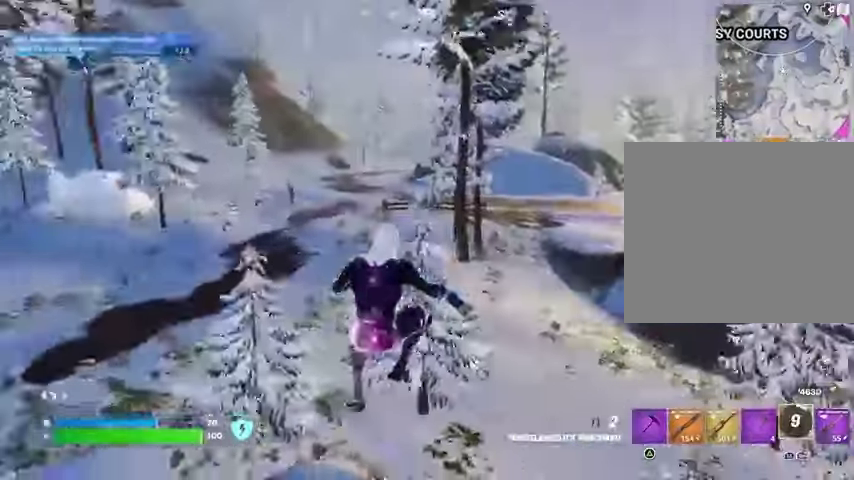
{"buttons": [], "left_stick": "up-left", "right_stick": "center", "events": [[33, "right_stick", "left"], [133, "right_stick", "center"], [333, "CROSS", "down"], [367, "left_stick", "up-left"], [433, "CROSS", "up"]]}
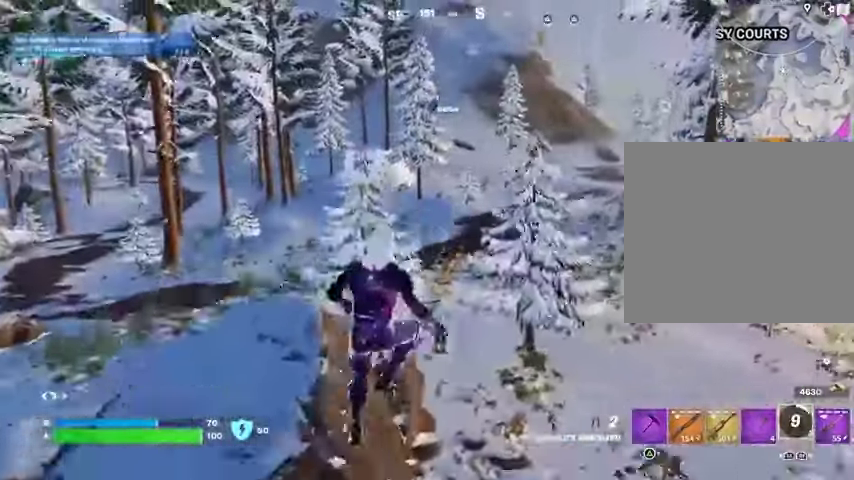
{"buttons": [], "left_stick": "up-left", "right_stick": "up-left", "events": [[433, "right_stick", "up-left"]]}
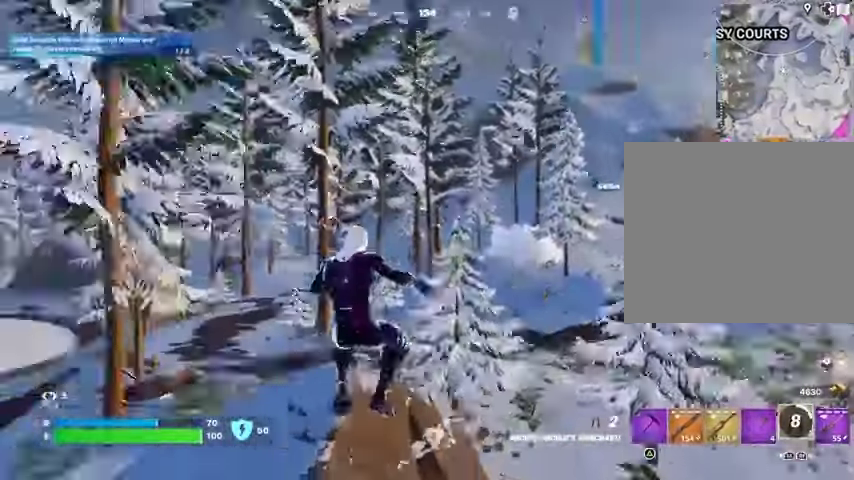
{"buttons": [], "left_stick": "right", "right_stick": "center", "events": [[67, "right_stick", "center"], [200, "right_stick", "right"], [333, "right_stick", "center"], [500, "left_stick", "right"]]}
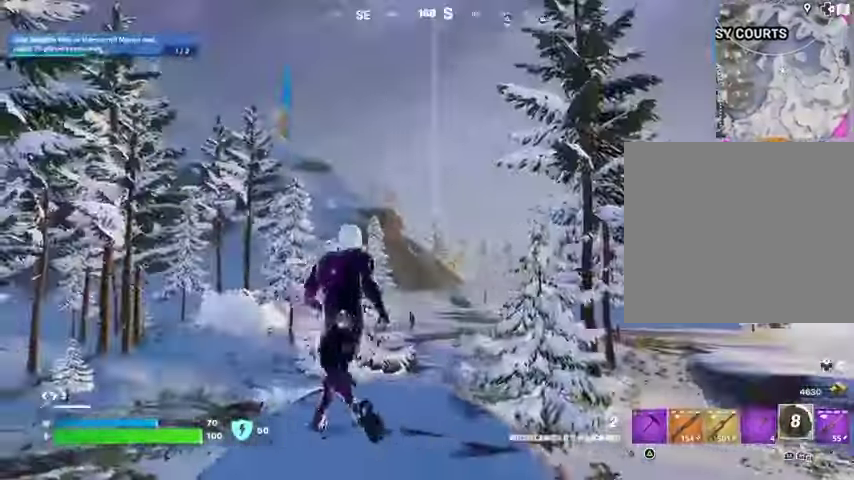
{"buttons": [], "left_stick": "up-left", "right_stick": "up-left", "events": [[67, "right_stick", "left"], [167, "L1", "down"], [233, "L1", "up"], [267, "left_stick", "down"], [267, "right_stick", "center"], [400, "left_stick", "left"], [433, "right_stick", "up-left"], [500, "left_stick", "up-left"]]}
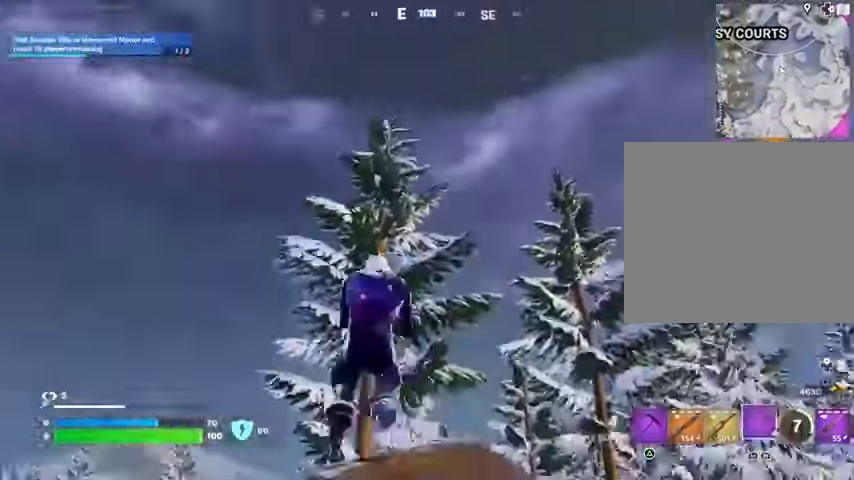
{"buttons": [], "left_stick": "left", "right_stick": "down", "events": [[33, "left_stick", "up"], [33, "right_stick", "center"], [200, "left_stick", "left"], [233, "right_stick", "up-left"], [267, "L2", "down"], [300, "right_stick", "center"], [367, "L2", "up"], [367, "right_stick", "down"]]}
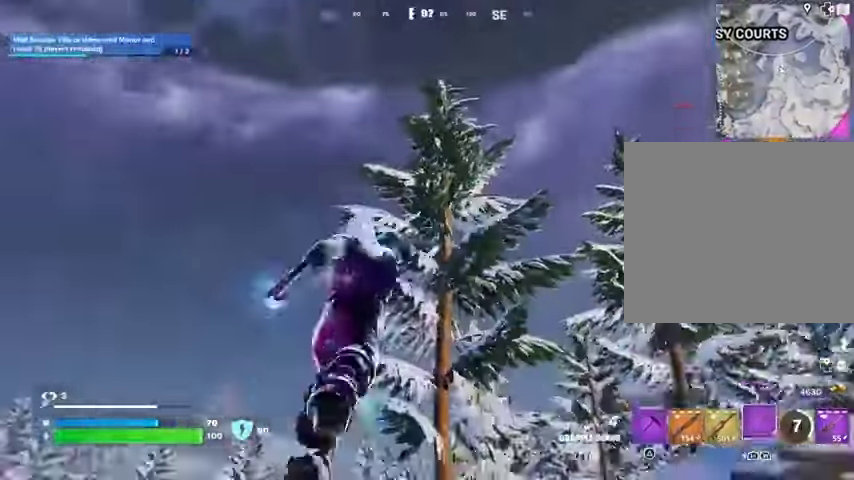
{"buttons": [], "left_stick": "left", "right_stick": "down-left", "events": [[333, "right_stick", "left"], [467, "right_stick", "down-left"]]}
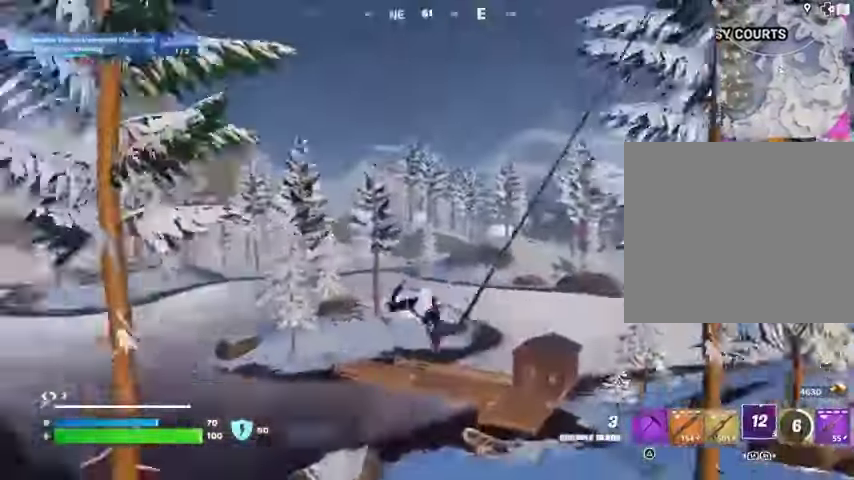
{"buttons": [], "left_stick": "left", "right_stick": "center", "events": [[167, "right_stick", "center"]]}
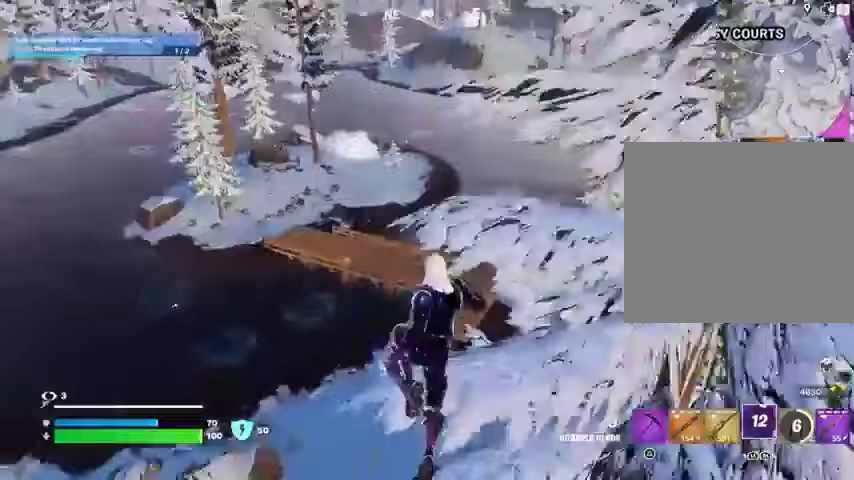
{"buttons": [], "left_stick": "up-left", "right_stick": "center", "events": [[67, "right_stick", "up"], [133, "right_stick", "center"], [167, "left_stick", "up-left"]]}
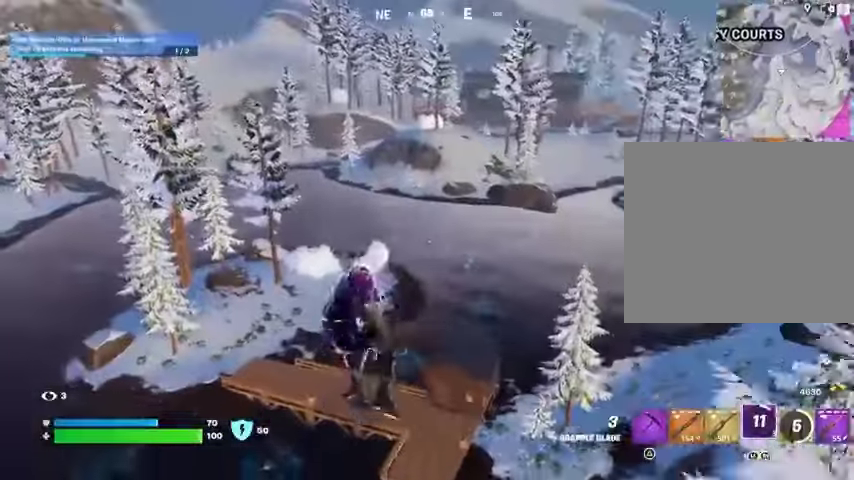
{"buttons": [], "left_stick": "up-left", "right_stick": "center", "events": [[267, "right_stick", "right"], [367, "right_stick", "center"]]}